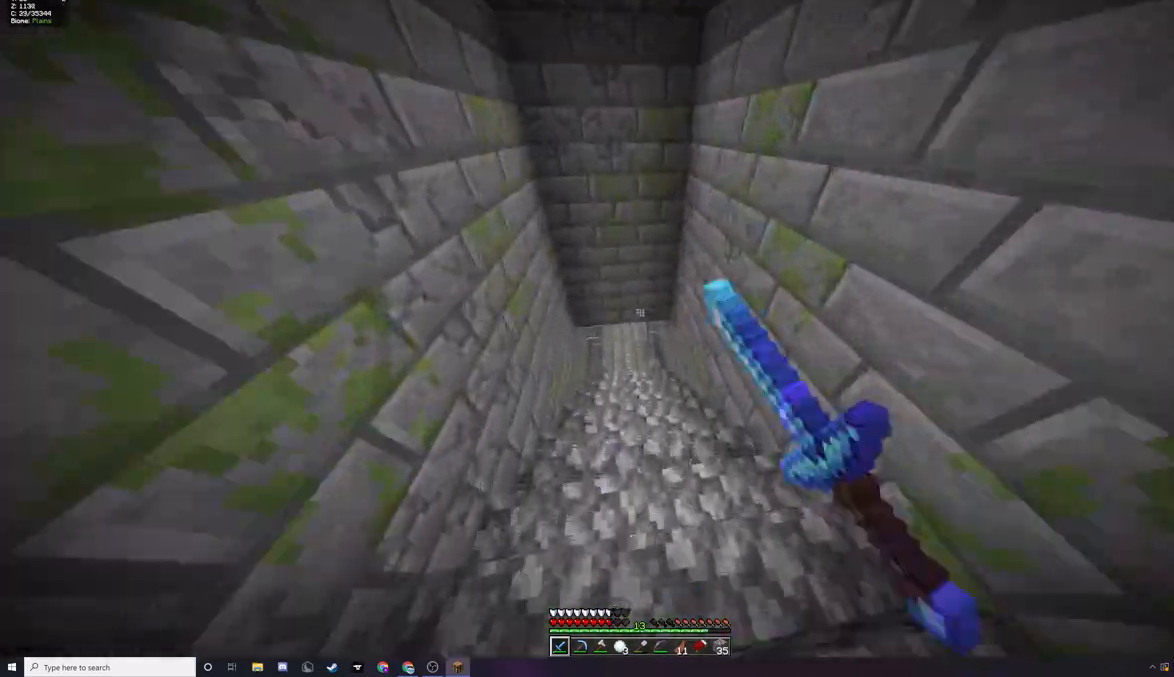
Gameplay with keyboard and mouse; each line is a JSON object with the keys and mouse buttons held at the frame after it. "events" lists presses ("down") and releases ("up") of "a", "d", "s", "w", "mouse_left" and "mouse_right" between this image and that frame as [ms after this image, input, new state], when the widget could be followed in between. "mouse_left", "mouse_right" = the "left", "right" buttons of the "mouse" list. No other keys are recorded. Fast repeated clicks can show as one long hold. Mouse movement is not recorded.
{"keys": ["w"], "mouse": [], "events": [[33, "mouse_left", "up"], [100, "mouse_left", "down"], [300, "mouse_left", "up"], [333, "mouse_left", "down"], [433, "mouse_left", "up"]]}
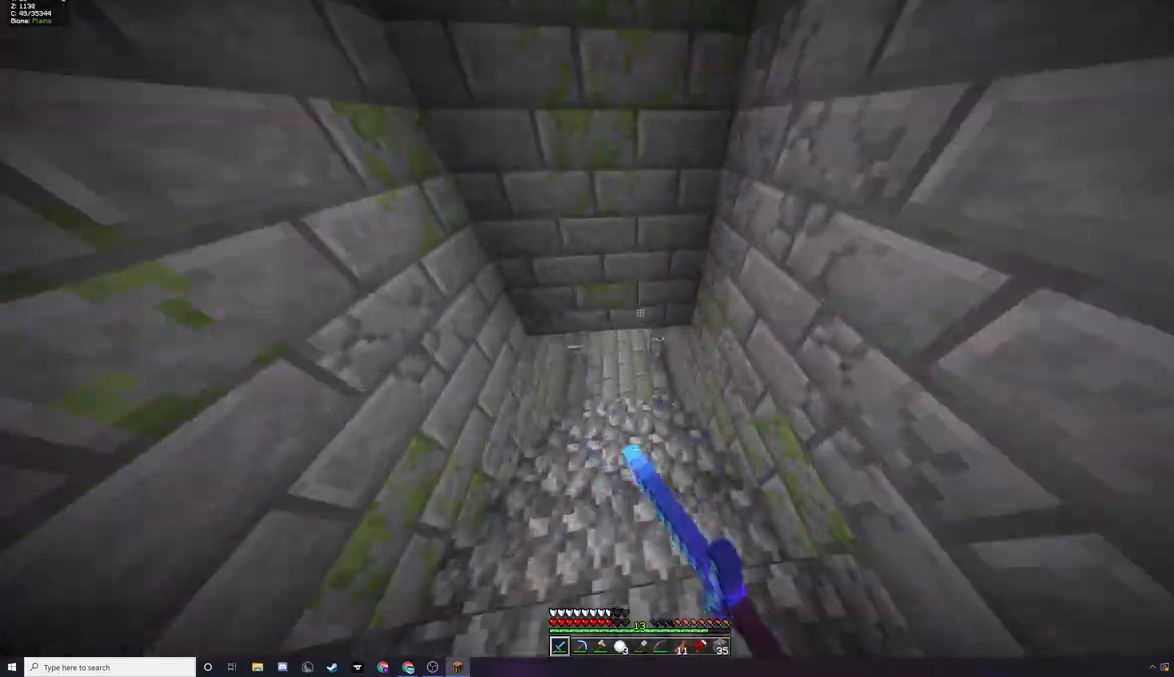
{"keys": ["w"], "mouse": ["left"], "events": [[33, "mouse_left", "down"], [200, "a", "down"], [300, "mouse_left", "up"], [333, "a", "up"], [400, "mouse_left", "down"]]}
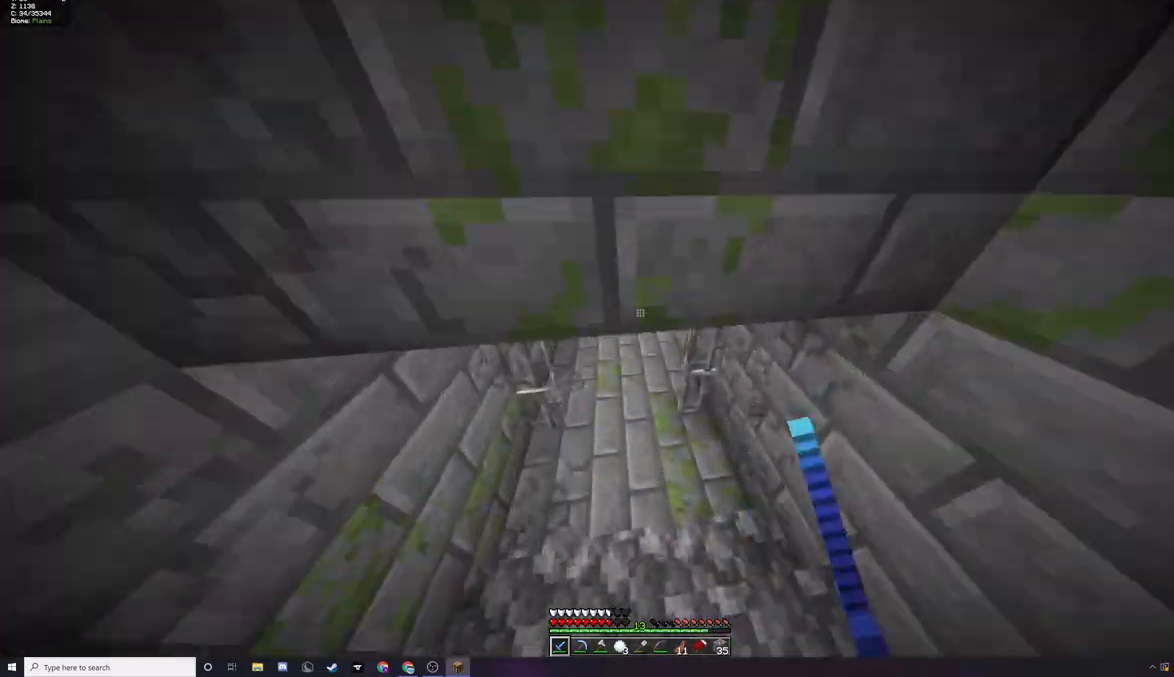
{"keys": ["w"], "mouse": [], "events": [[500, "mouse_left", "up"]]}
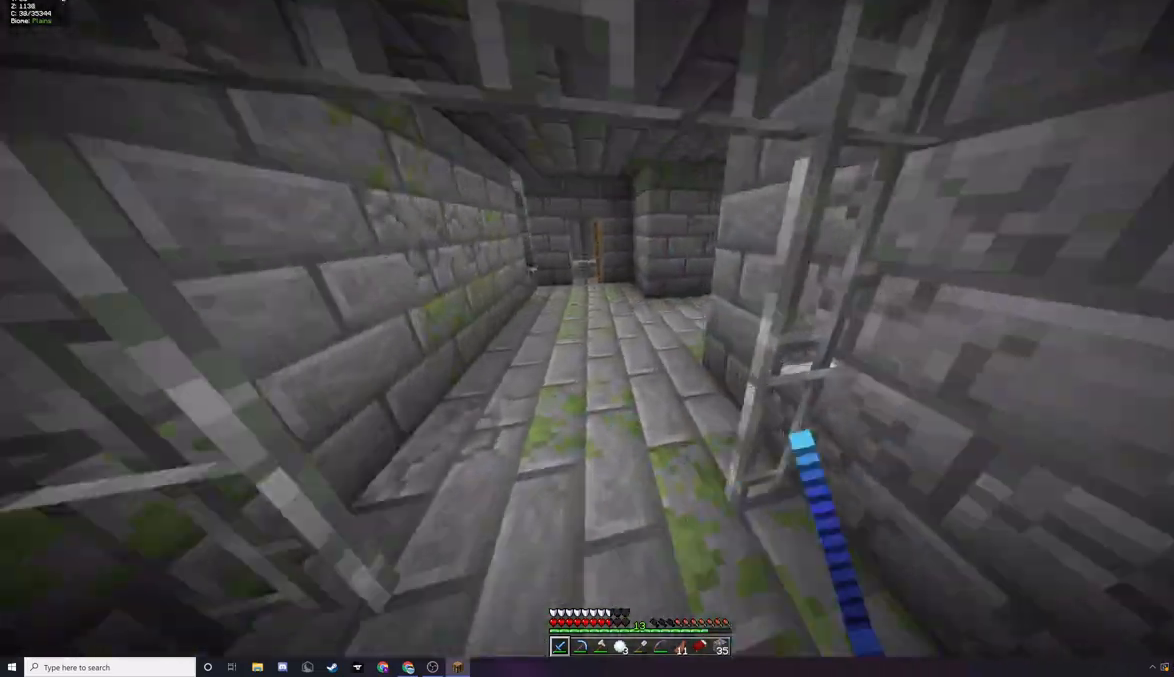
{"keys": ["a", "w"], "mouse": [], "events": [[33, "a", "down"], [133, "a", "up"], [367, "a", "down"]]}
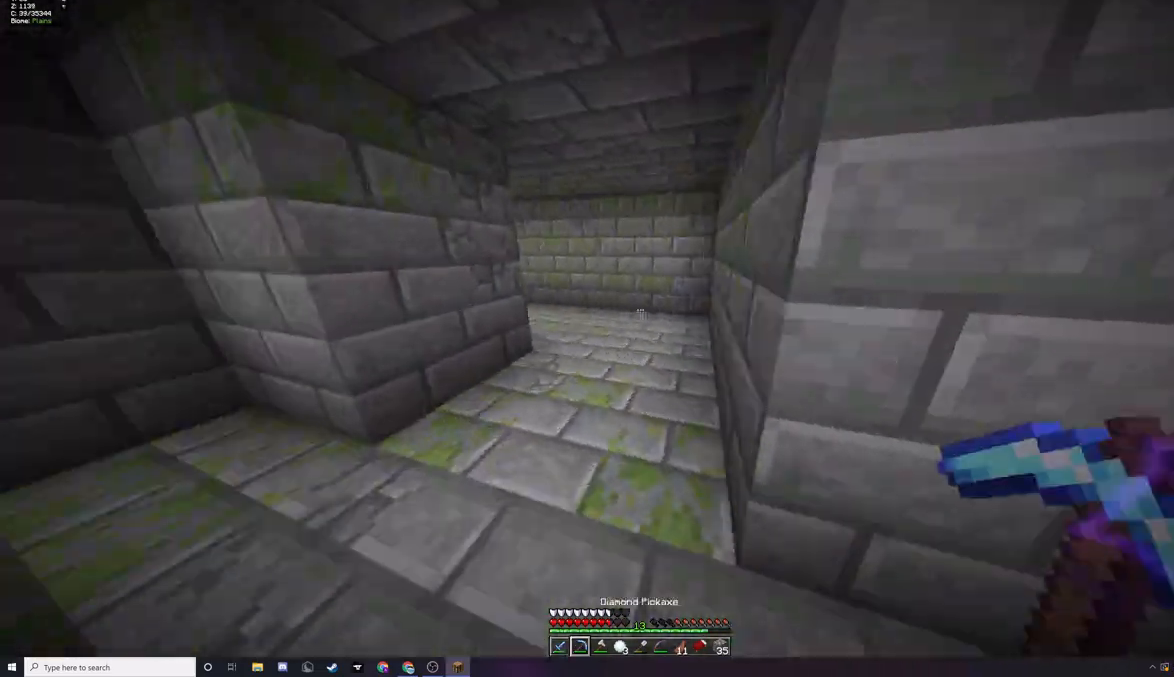
{"keys": ["d", "w"], "mouse": [], "events": [[33, "mouse_left", "down"], [100, "a", "up"], [100, "mouse_left", "up"], [367, "d", "down"], [367, "mouse_left", "down"], [500, "mouse_left", "up"]]}
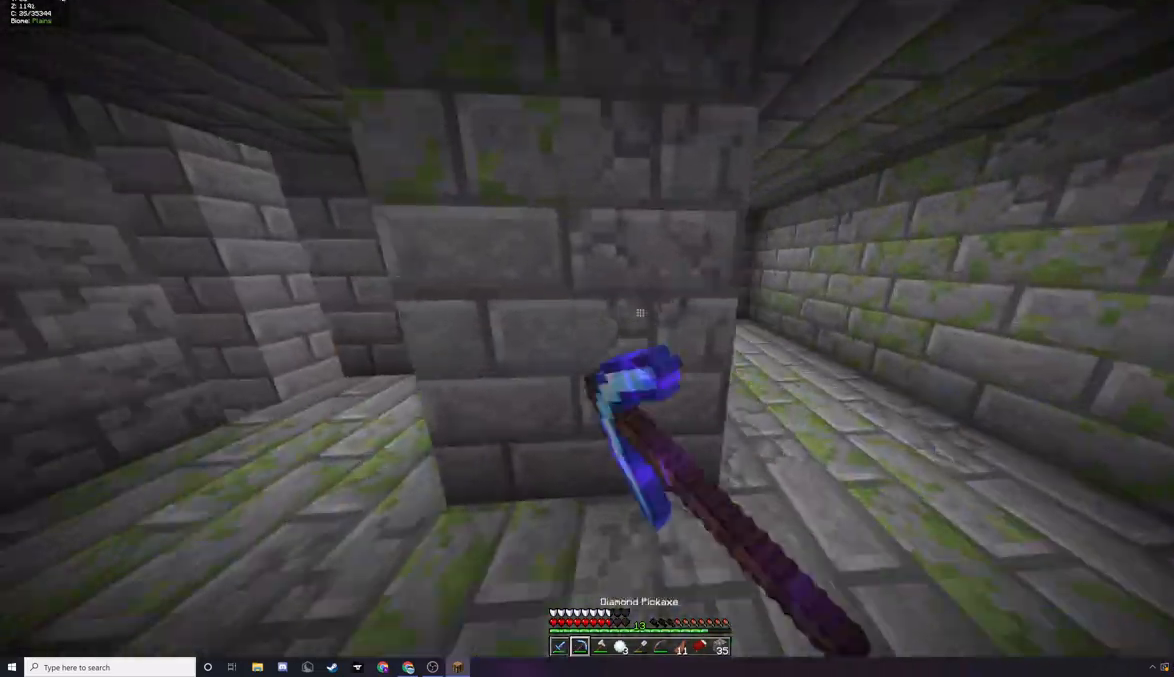
{"keys": ["w"], "mouse": ["left"], "events": [[67, "mouse_left", "down"], [367, "d", "up"], [400, "mouse_left", "up"], [467, "mouse_left", "down"]]}
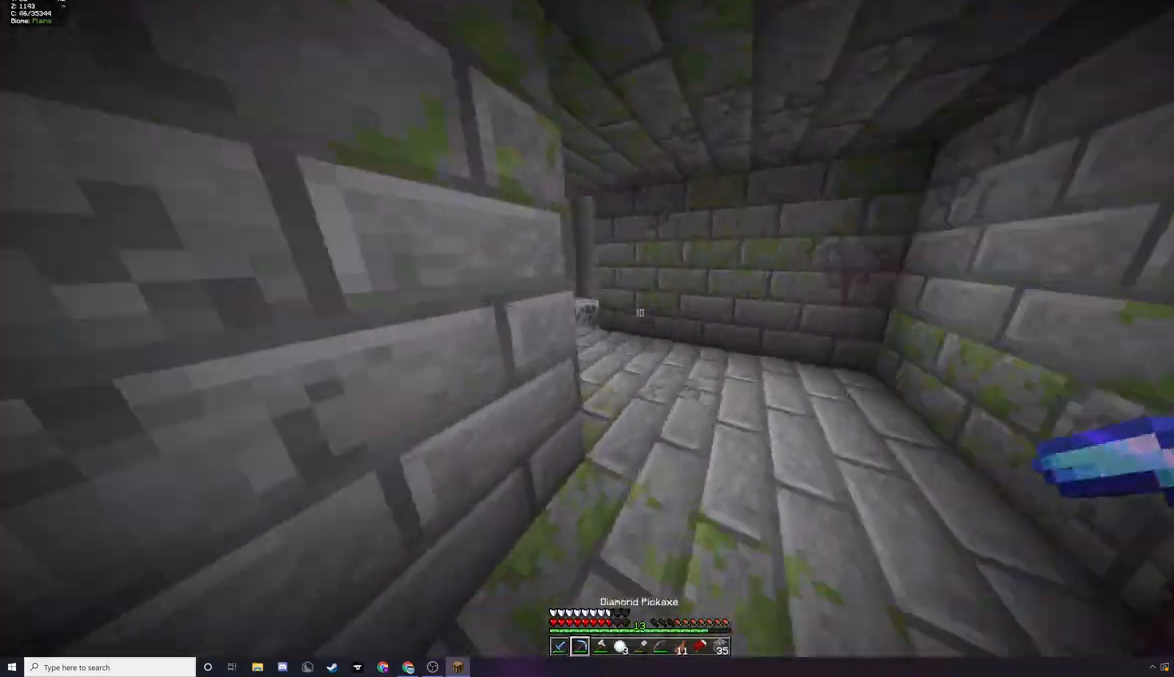
{"keys": ["w"], "mouse": ["left"], "events": [[33, "a", "down"], [67, "mouse_left", "up"], [133, "mouse_left", "down"], [200, "a", "up"], [200, "d", "down"], [200, "mouse_left", "up"], [400, "d", "up"], [467, "mouse_left", "down"]]}
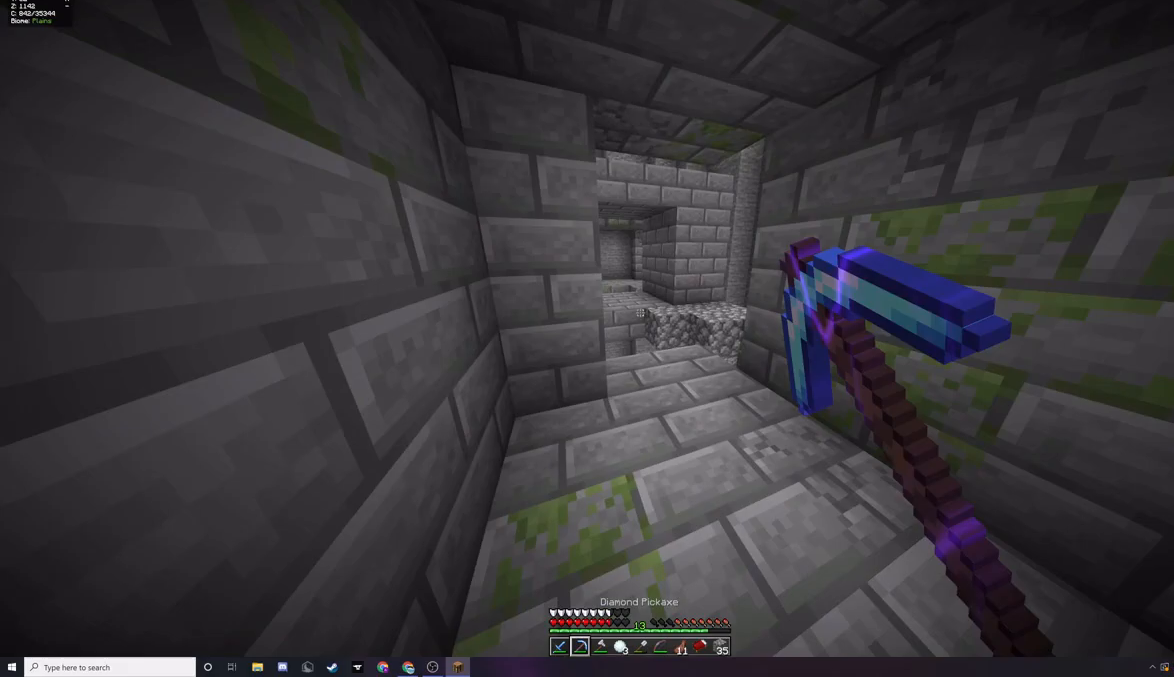
{"keys": [], "mouse": [], "events": [[33, "a", "down"], [33, "mouse_left", "up"], [200, "a", "up"], [267, "d", "down"], [400, "d", "up"], [500, "w", "up"]]}
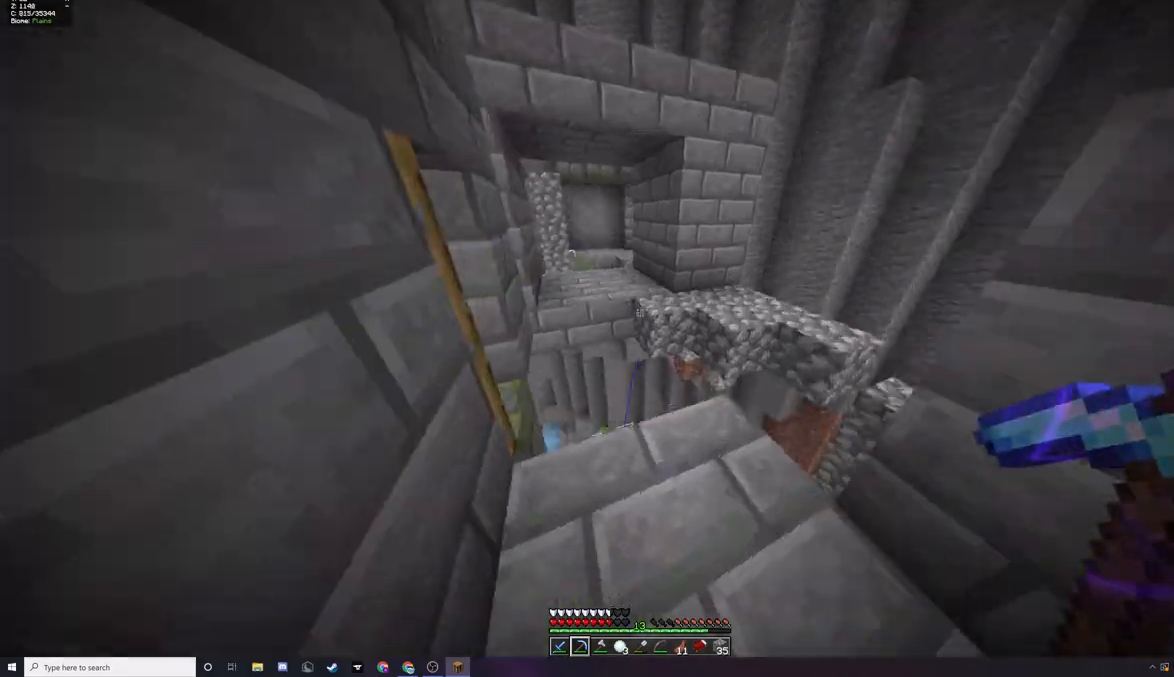
{"keys": ["a", "w"], "mouse": [], "events": [[33, "a", "down"], [200, "w", "down"]]}
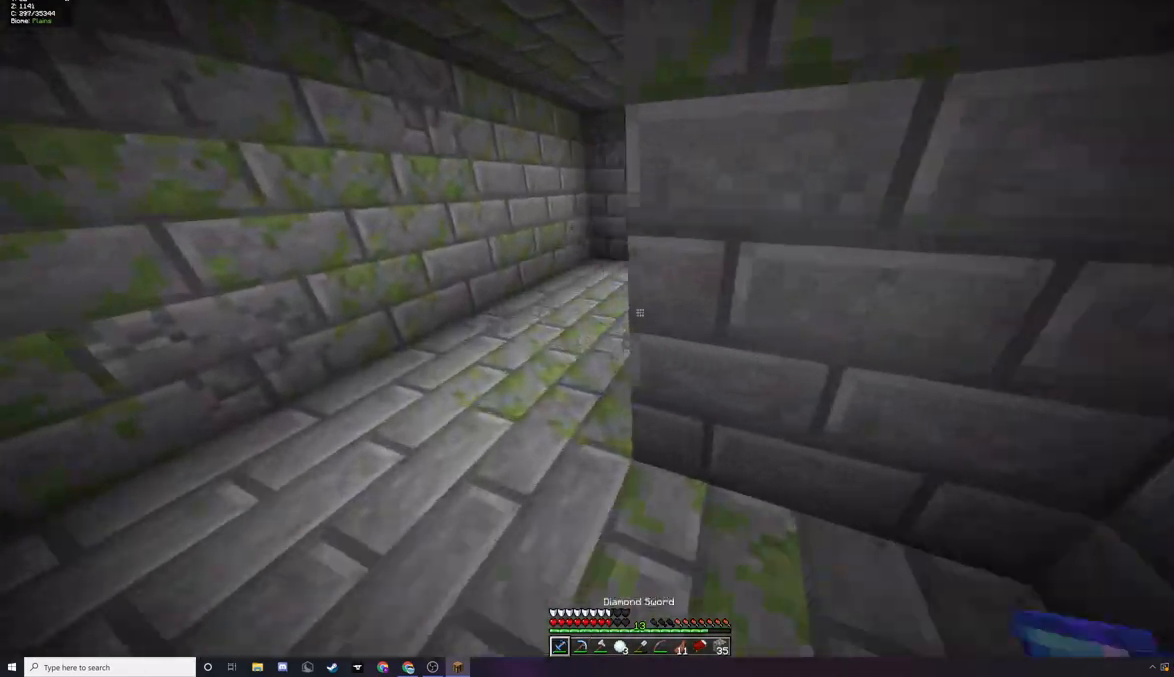
{"keys": ["a", "w"], "mouse": [], "events": [[100, "a", "up"], [367, "a", "down"]]}
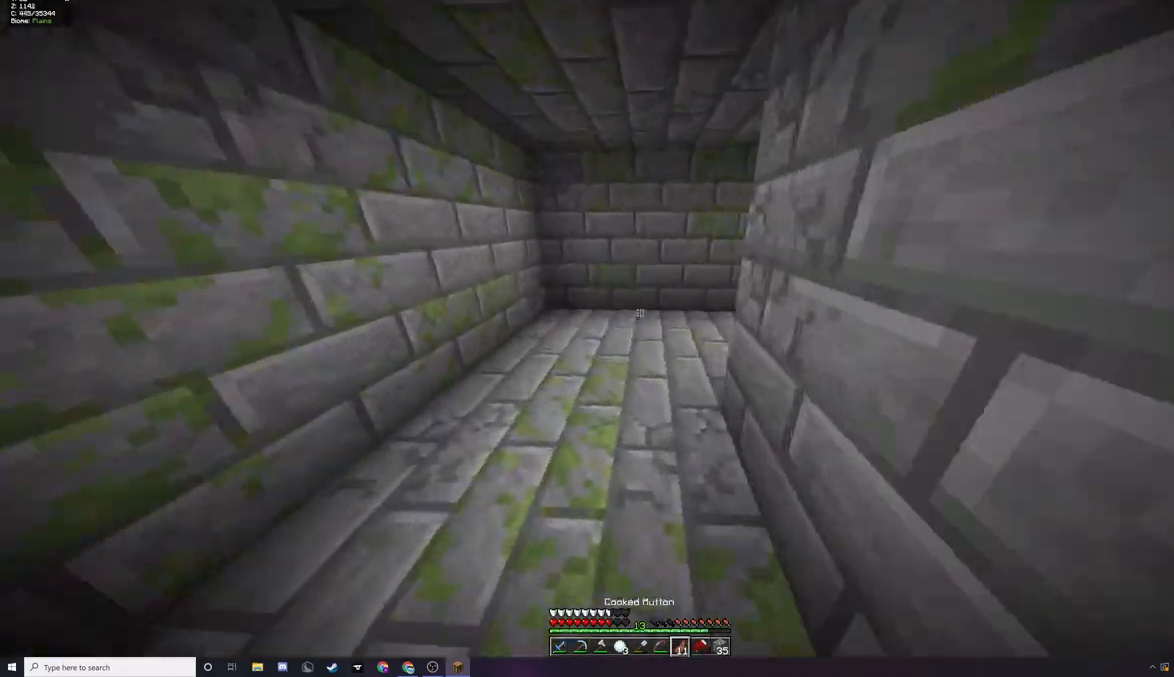
{"keys": ["w"], "mouse": [], "events": [[33, "a", "up"]]}
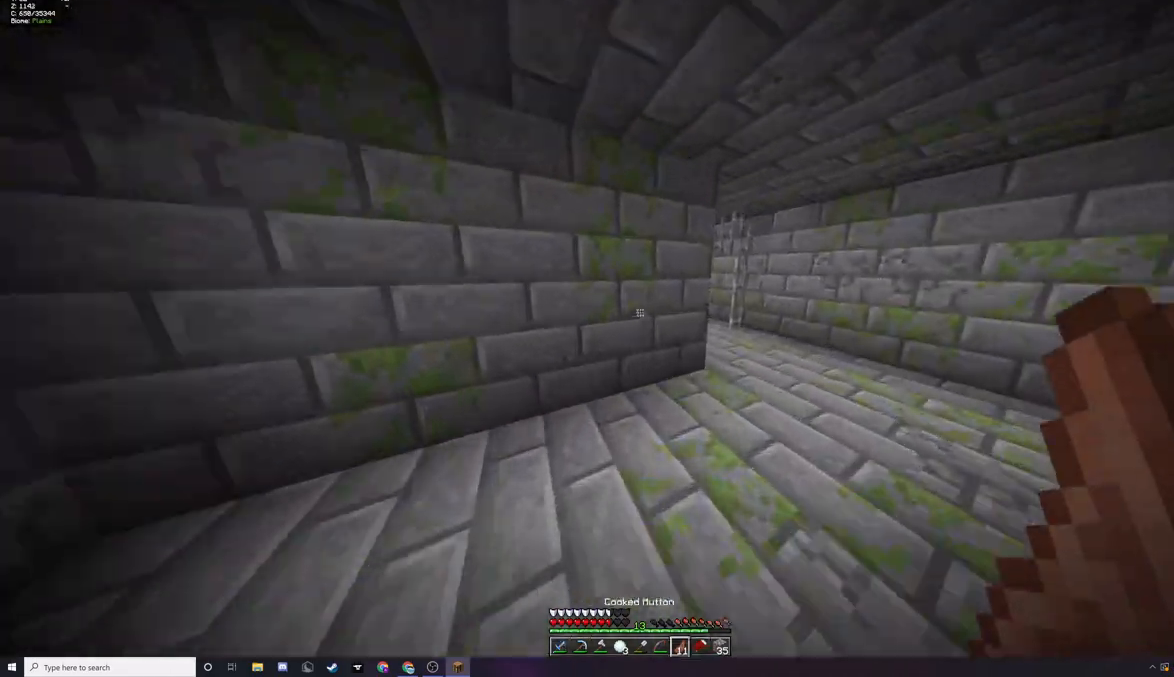
{"keys": ["d", "w"], "mouse": [], "events": [[67, "d", "down"], [233, "mouse_left", "down"], [333, "mouse_left", "up"], [400, "mouse_left", "down"], [500, "mouse_left", "up"]]}
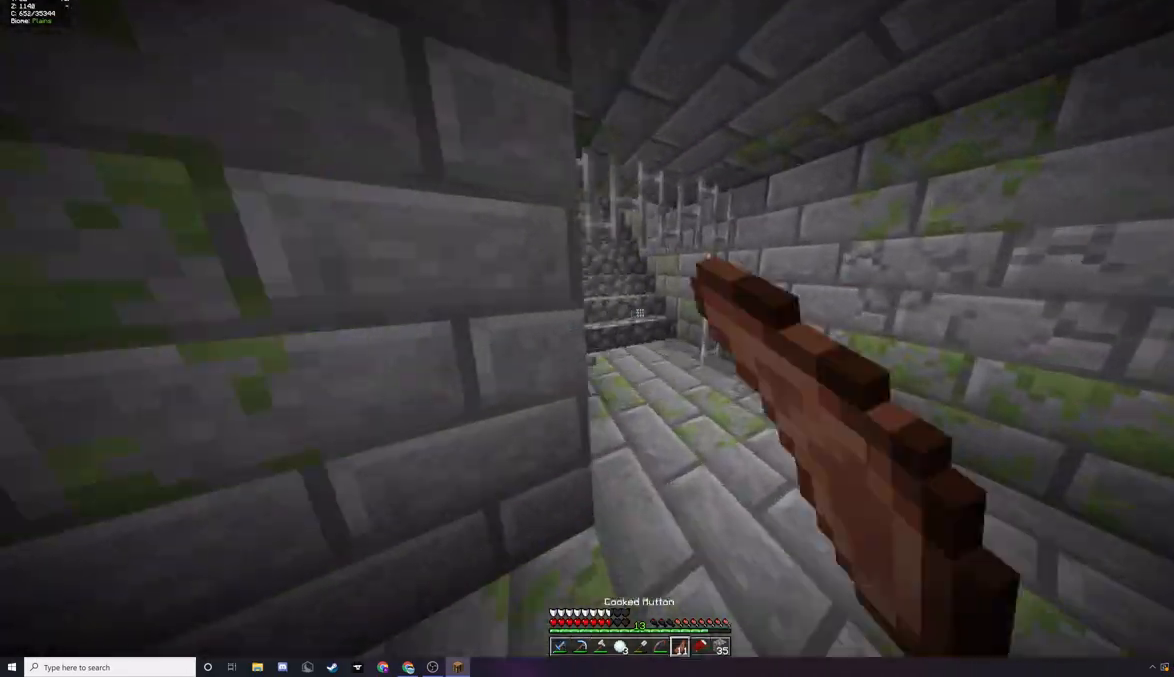
{"keys": ["w"], "mouse": ["right"], "events": [[67, "d", "up"], [367, "mouse_right", "down"]]}
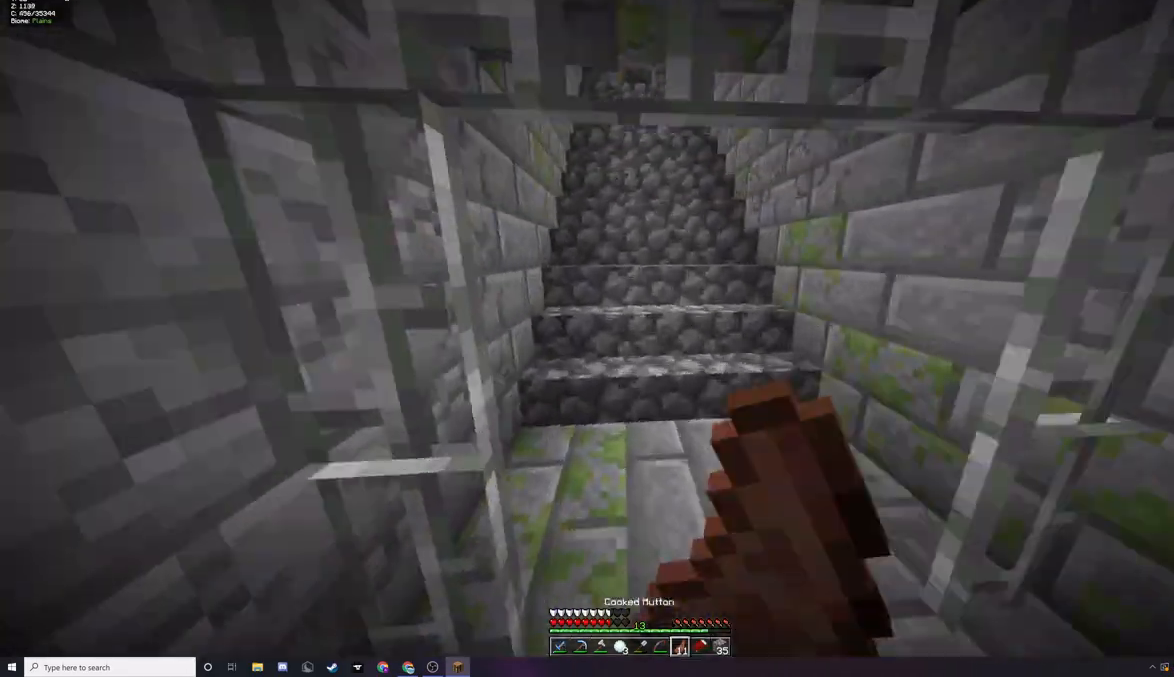
{"keys": ["w"], "mouse": ["right"], "events": []}
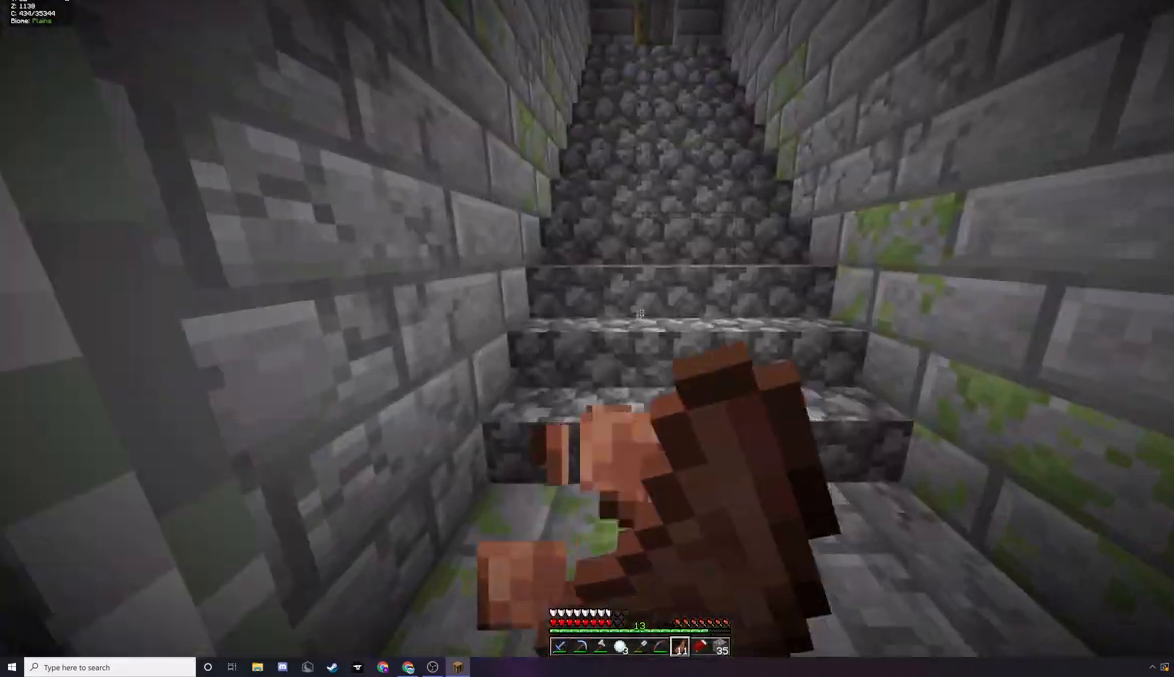
{"keys": ["w"], "mouse": ["right"], "events": []}
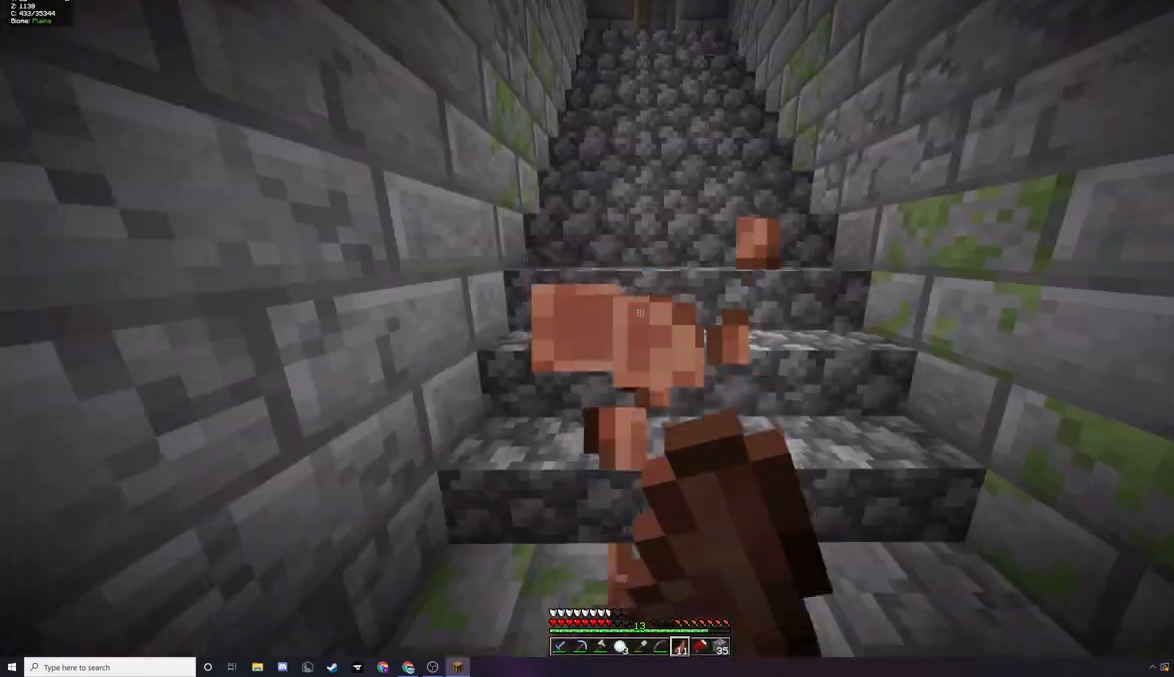
{"keys": ["w"], "mouse": ["right"], "events": []}
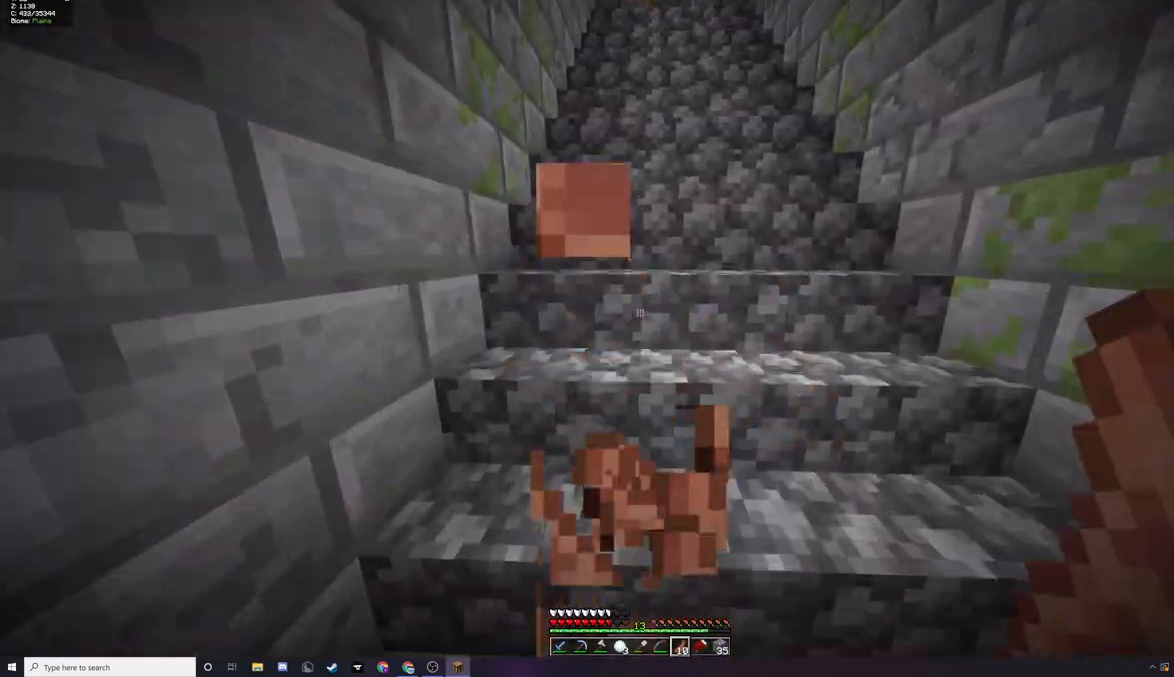
{"keys": ["w"], "mouse": ["left"], "events": [[367, "mouse_right", "up"], [467, "mouse_left", "down"]]}
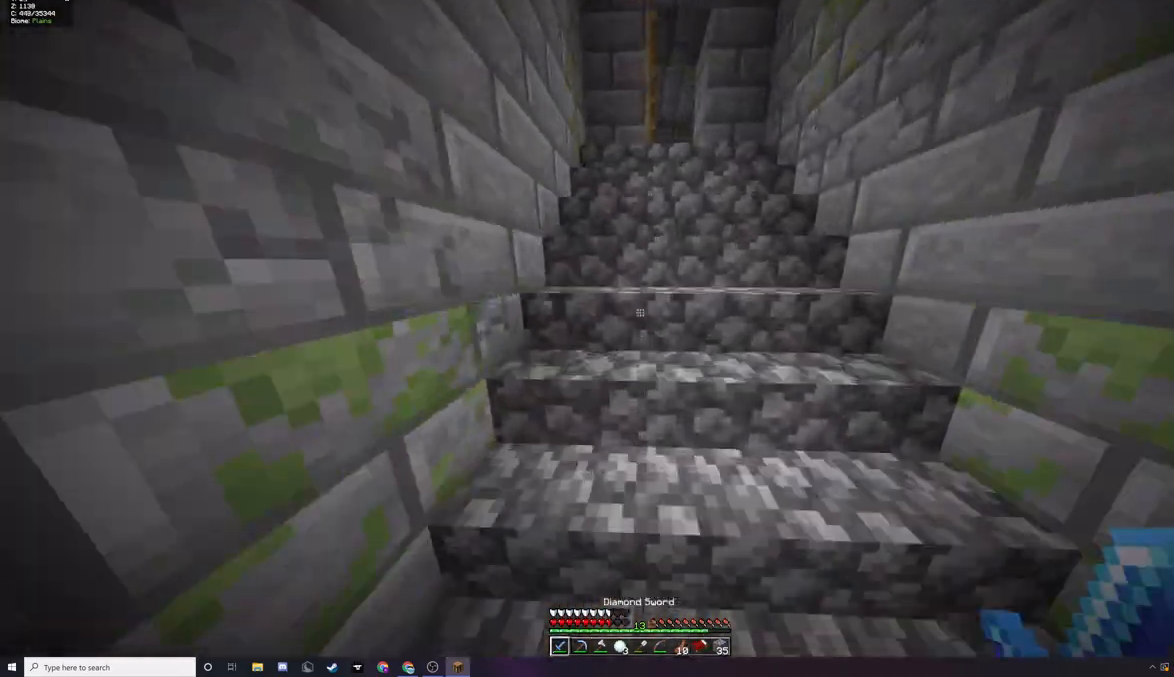
{"keys": ["w"], "mouse": ["left"], "events": [[100, "mouse_left", "up"], [200, "mouse_left", "down"]]}
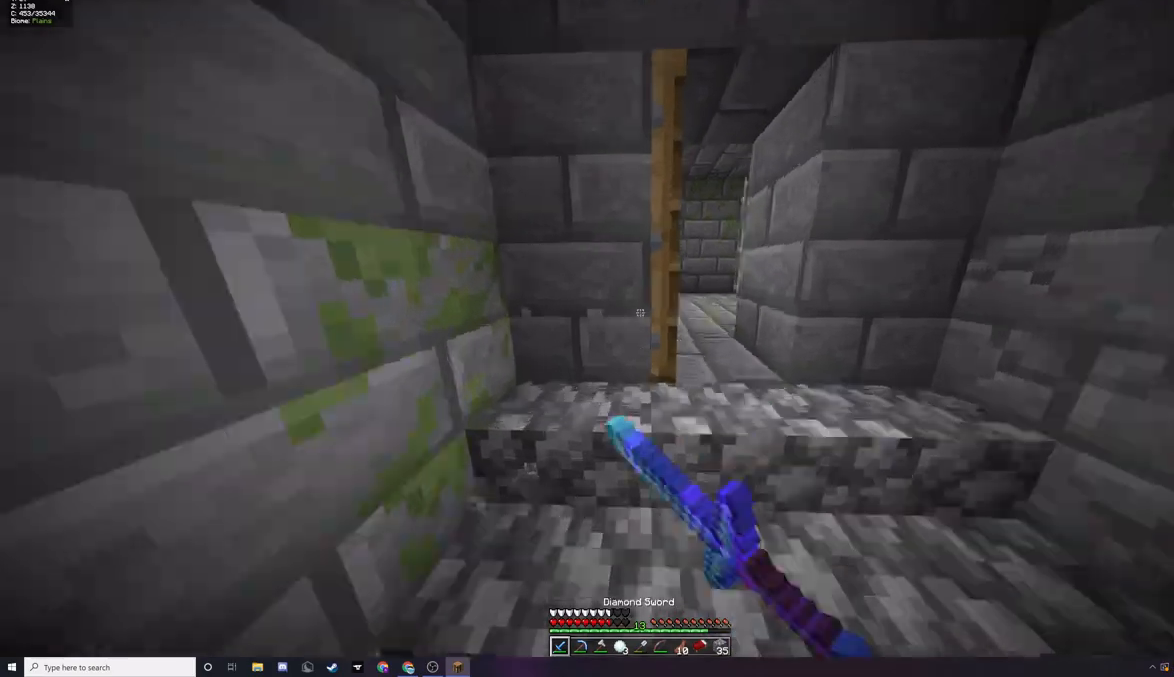
{"keys": ["w"], "mouse": [], "events": [[33, "d", "down"], [200, "mouse_left", "up"], [267, "d", "up"], [300, "mouse_left", "down"], [433, "mouse_left", "up"]]}
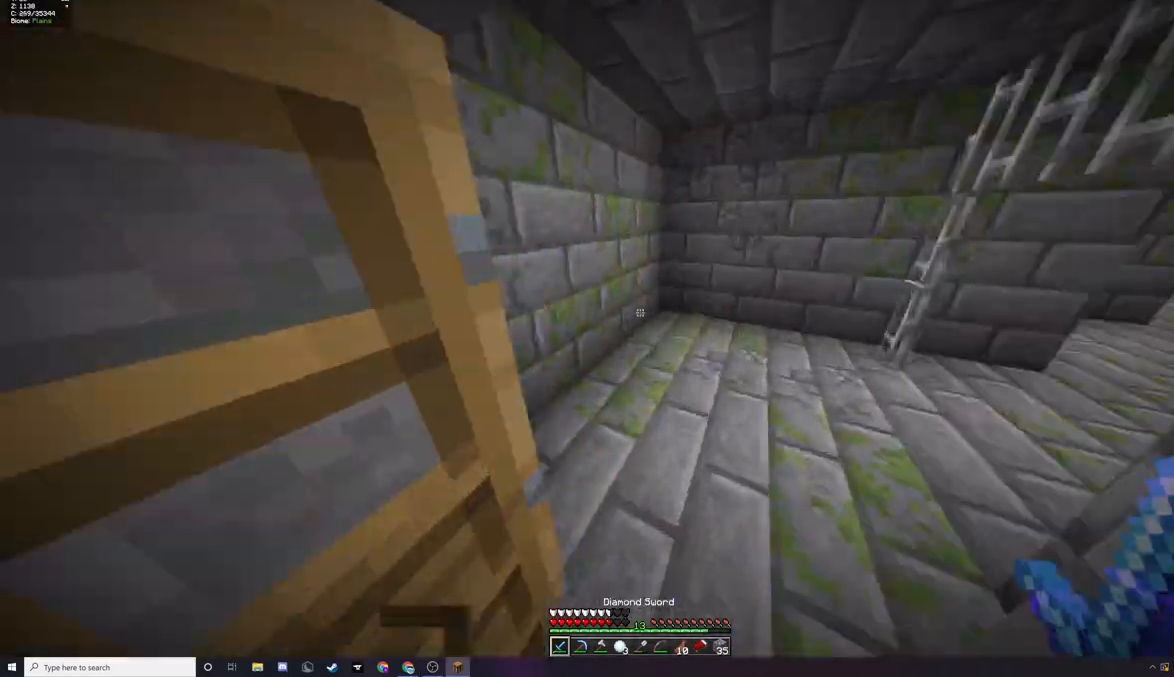
{"keys": ["w"], "mouse": ["left"], "events": [[33, "mouse_left", "down"], [133, "d", "down"], [133, "mouse_left", "up"], [233, "mouse_left", "down"], [333, "mouse_left", "up"], [367, "d", "up"], [433, "mouse_left", "down"]]}
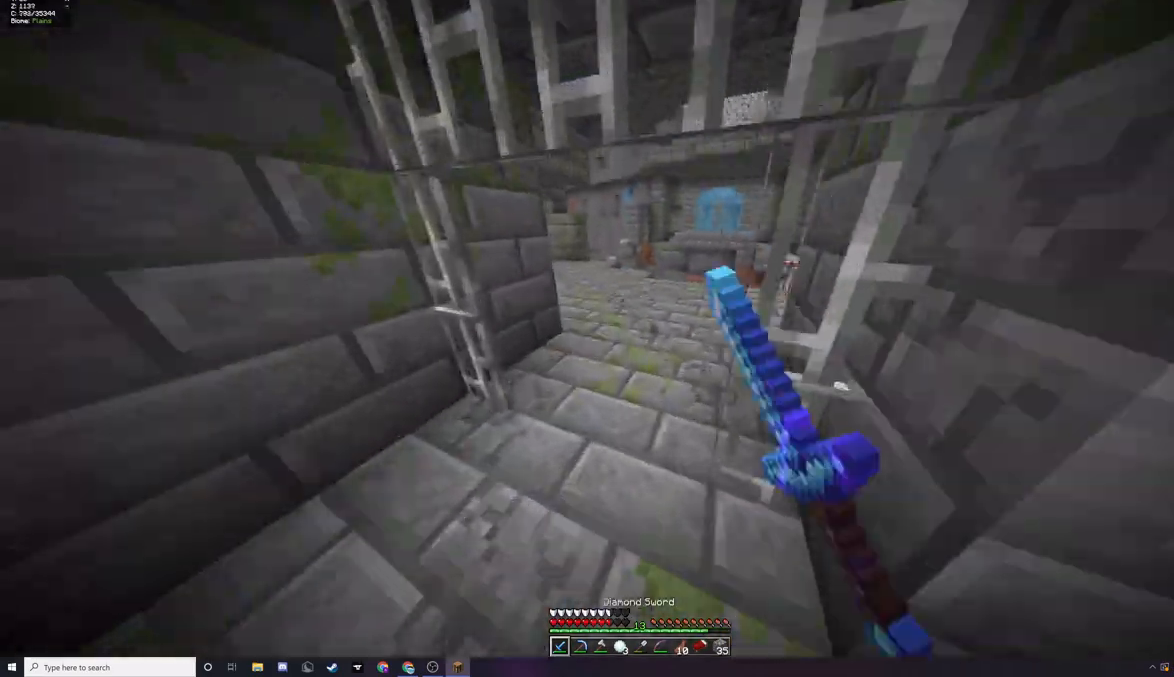
{"keys": ["w"], "mouse": [], "events": [[33, "mouse_left", "up"], [100, "mouse_left", "down"], [233, "mouse_left", "up"], [333, "mouse_left", "down"], [433, "mouse_left", "up"]]}
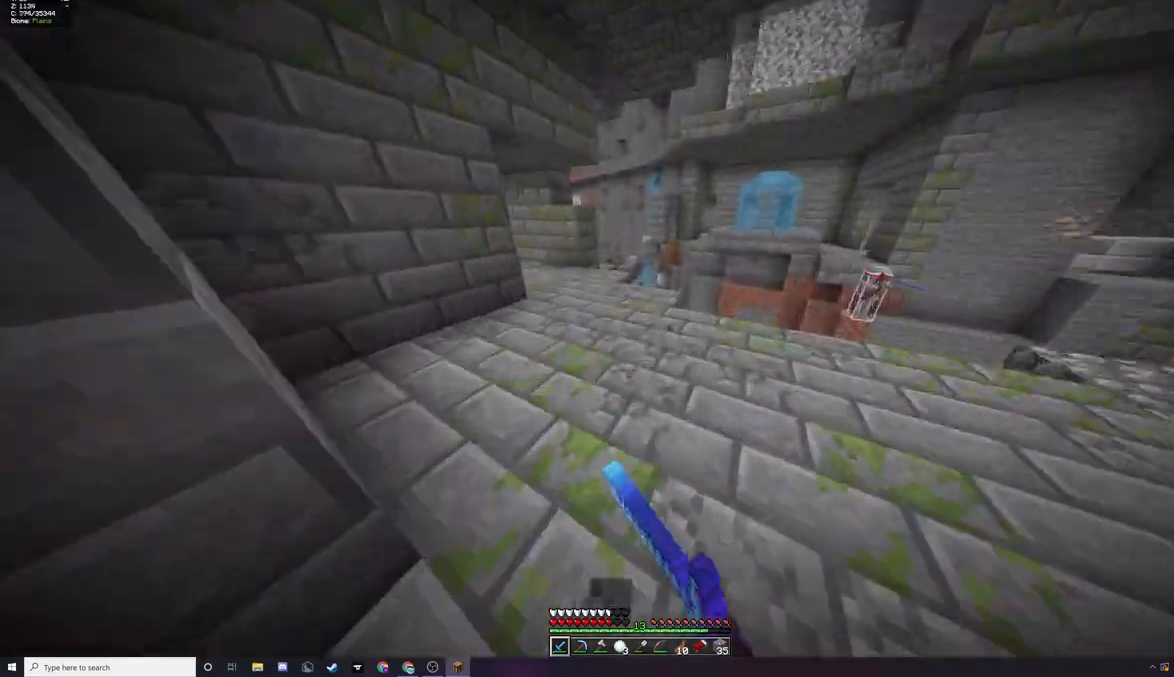
{"keys": ["d", "w"], "mouse": [], "events": [[100, "mouse_left", "down"], [267, "mouse_left", "up"], [467, "d", "down"]]}
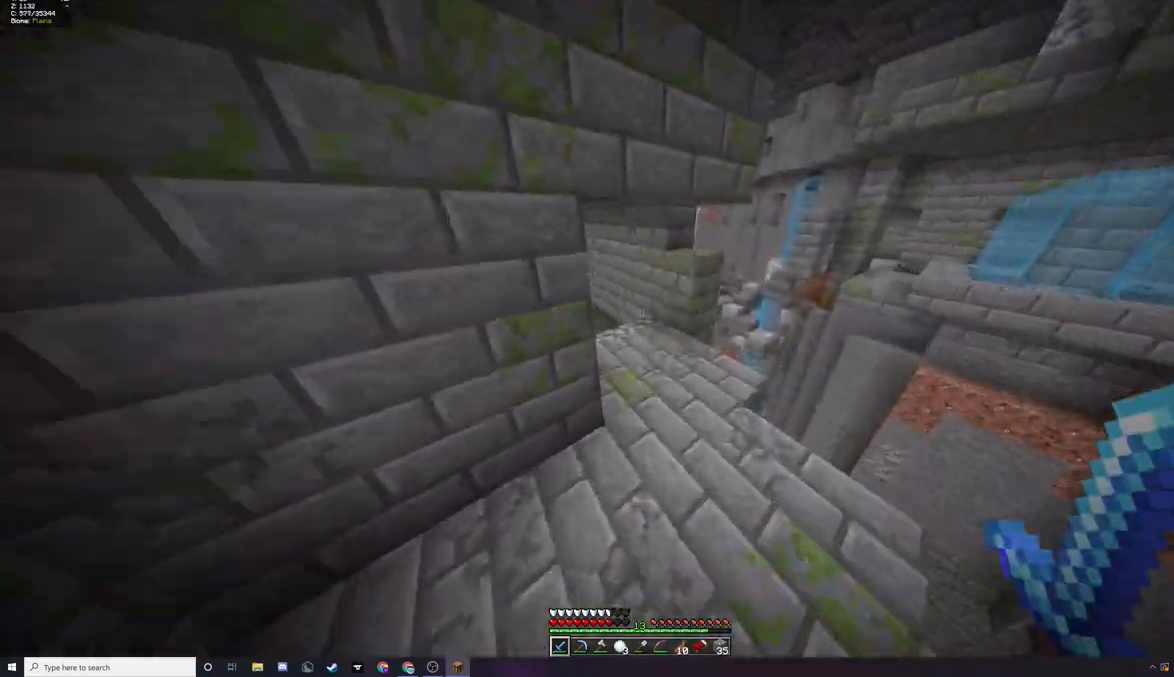
{"keys": ["d", "w"], "mouse": [], "events": [[33, "mouse_left", "down"], [200, "mouse_left", "up"], [300, "mouse_left", "down"], [433, "mouse_left", "up"]]}
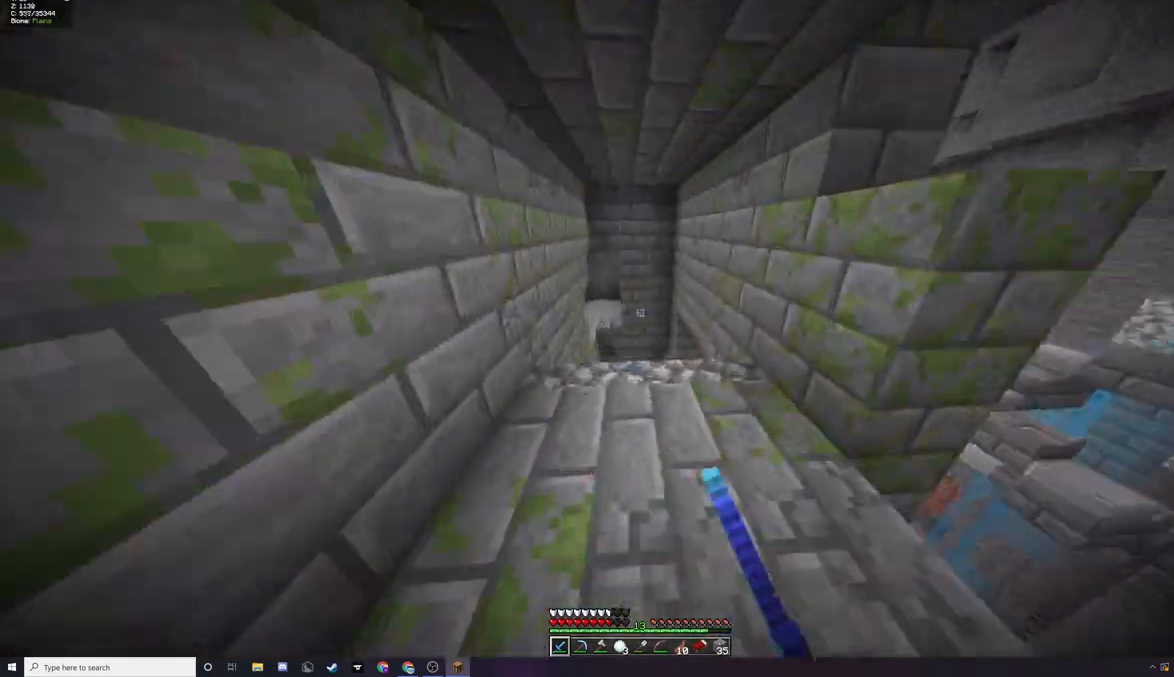
{"keys": ["w"], "mouse": [], "events": [[33, "d", "up"], [300, "a", "down"], [467, "a", "up"]]}
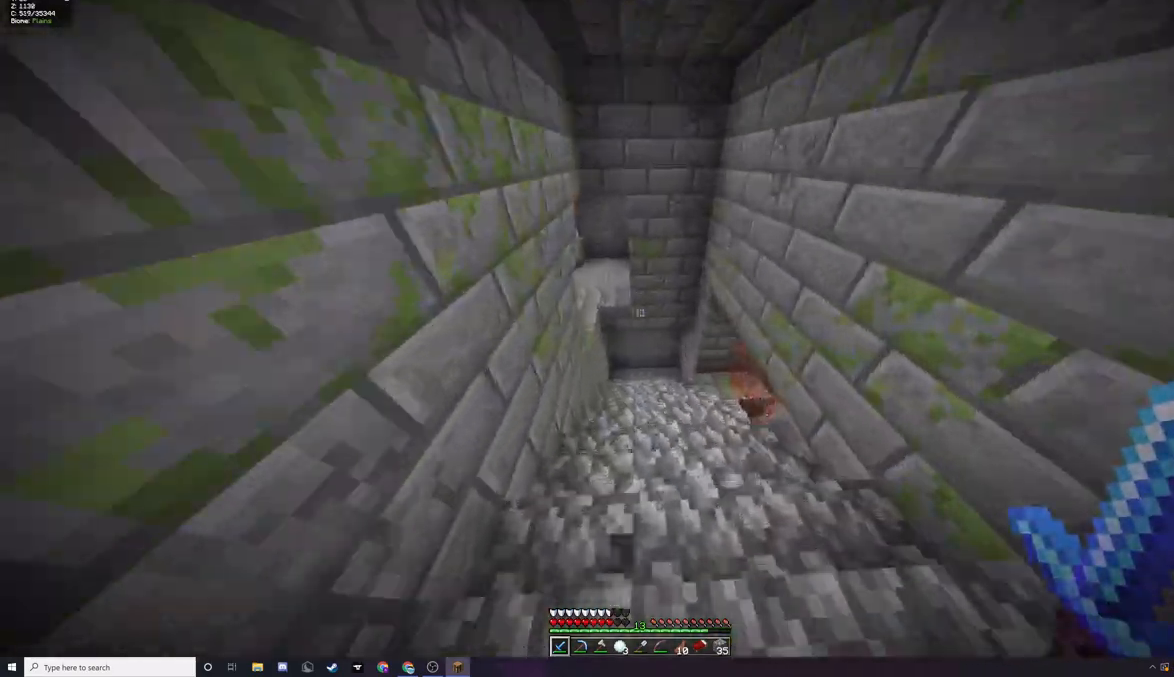
{"keys": ["a", "w"], "mouse": [], "events": [[33, "mouse_left", "down"], [133, "mouse_left", "up"], [233, "mouse_left", "down"], [367, "mouse_left", "up"], [467, "a", "down"]]}
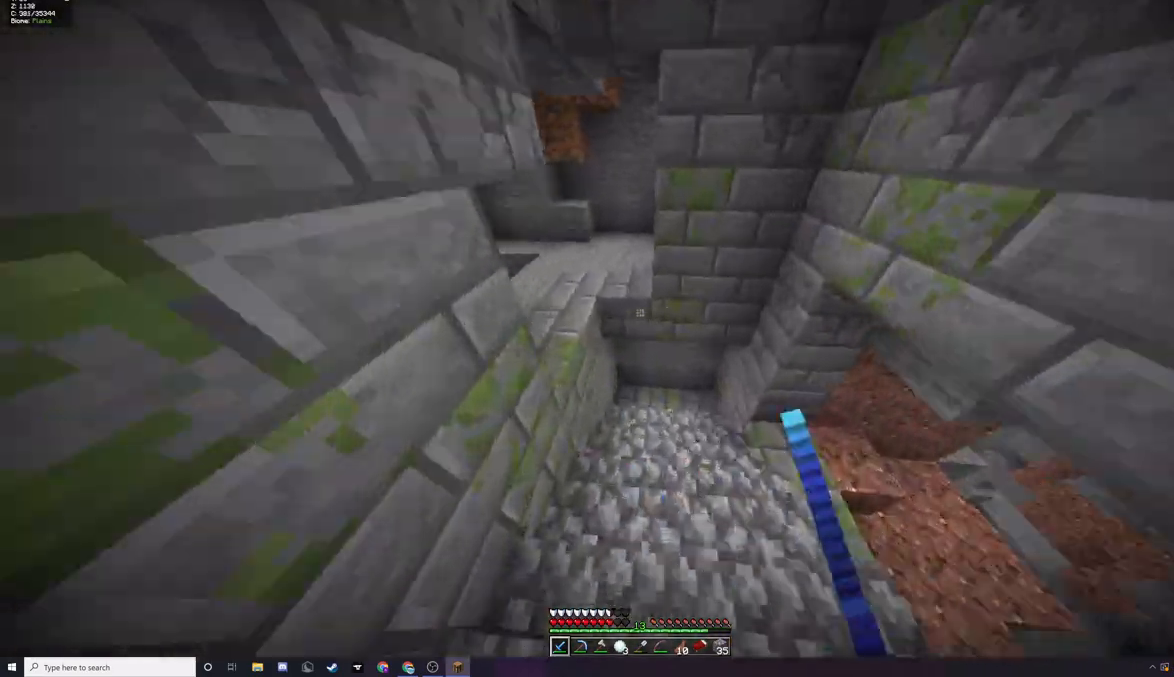
{"keys": ["a", "w"], "mouse": [], "events": [[100, "mouse_left", "down"], [133, "a", "up"], [233, "mouse_left", "up"], [267, "mouse_left", "down"], [367, "a", "down"], [500, "mouse_left", "up"]]}
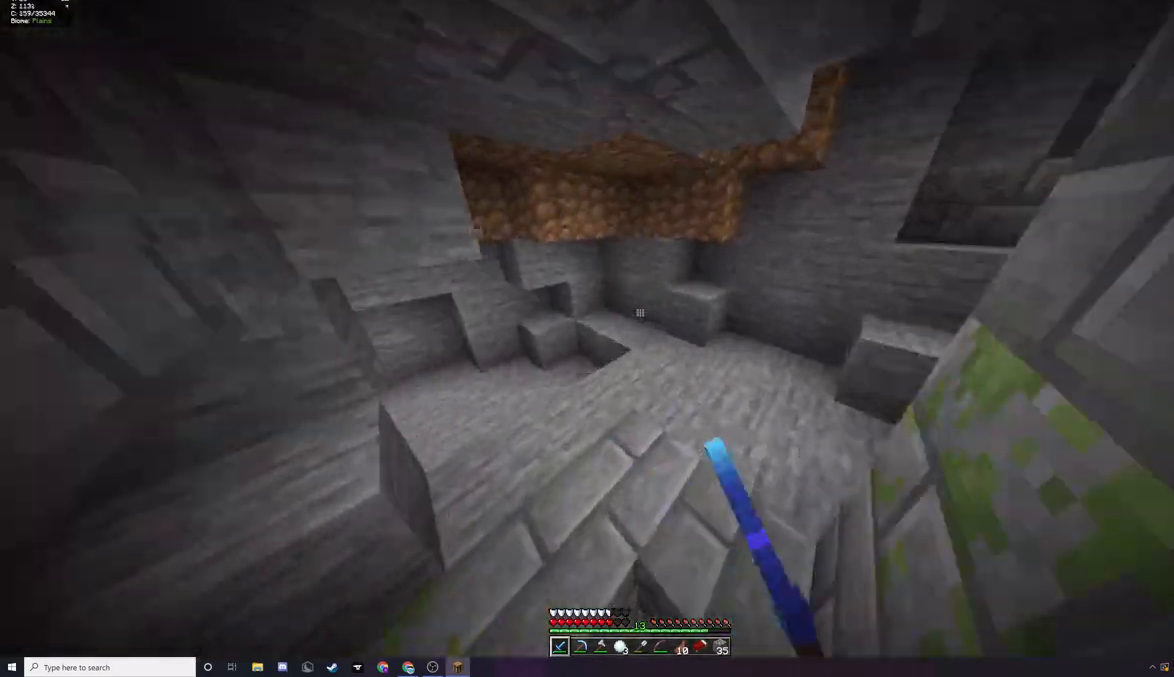
{"keys": ["d", "w"], "mouse": [], "events": [[133, "a", "up"], [267, "mouse_left", "down"], [300, "d", "down"], [400, "mouse_left", "up"]]}
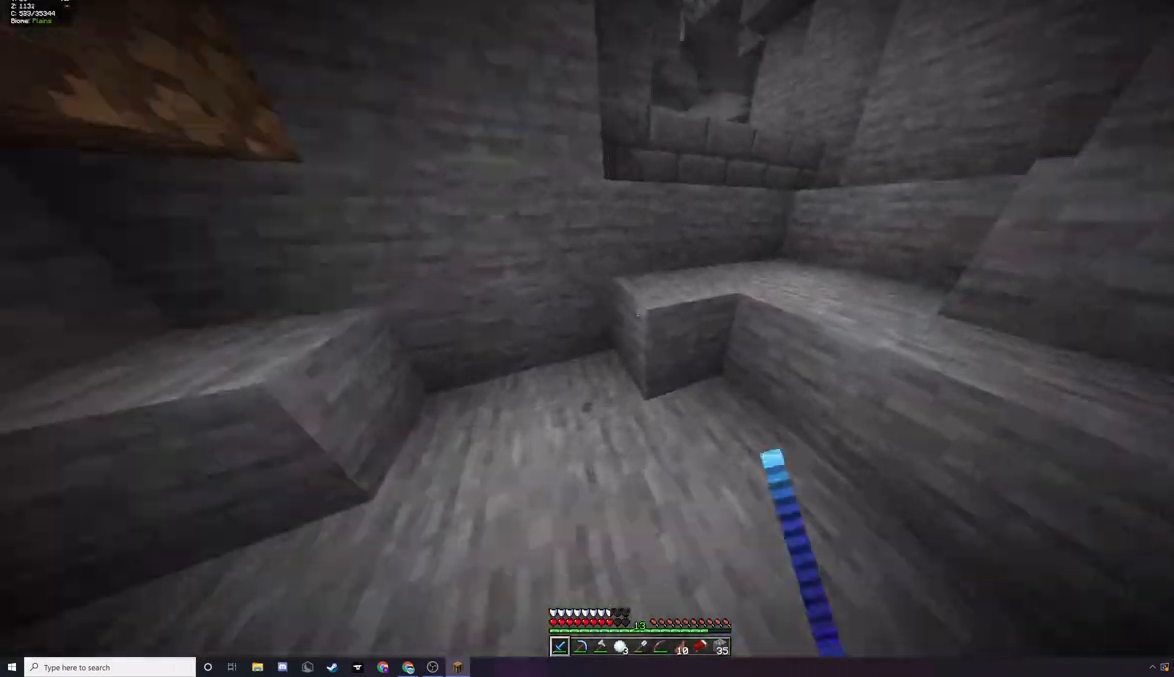
{"keys": ["d", "w"], "mouse": ["left"], "events": [[67, "mouse_left", "down"], [200, "mouse_left", "up"], [467, "mouse_left", "down"]]}
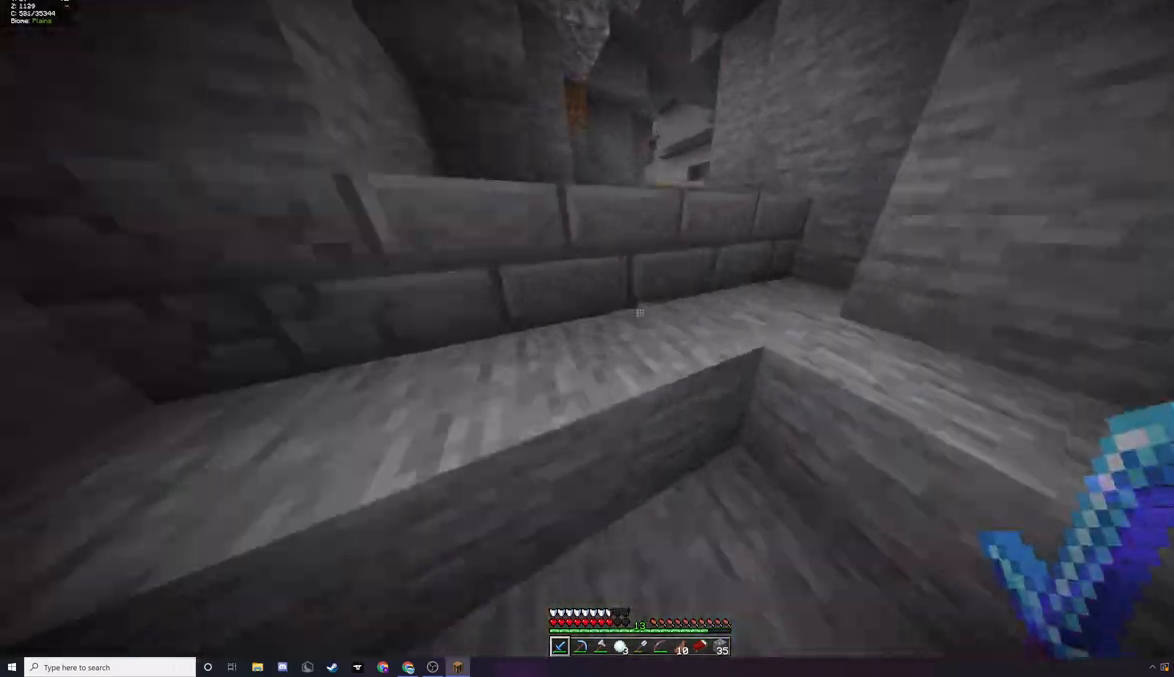
{"keys": ["d", "w"], "mouse": ["left"], "events": [[133, "mouse_left", "up"], [233, "d", "up"], [433, "mouse_left", "down"], [500, "d", "down"]]}